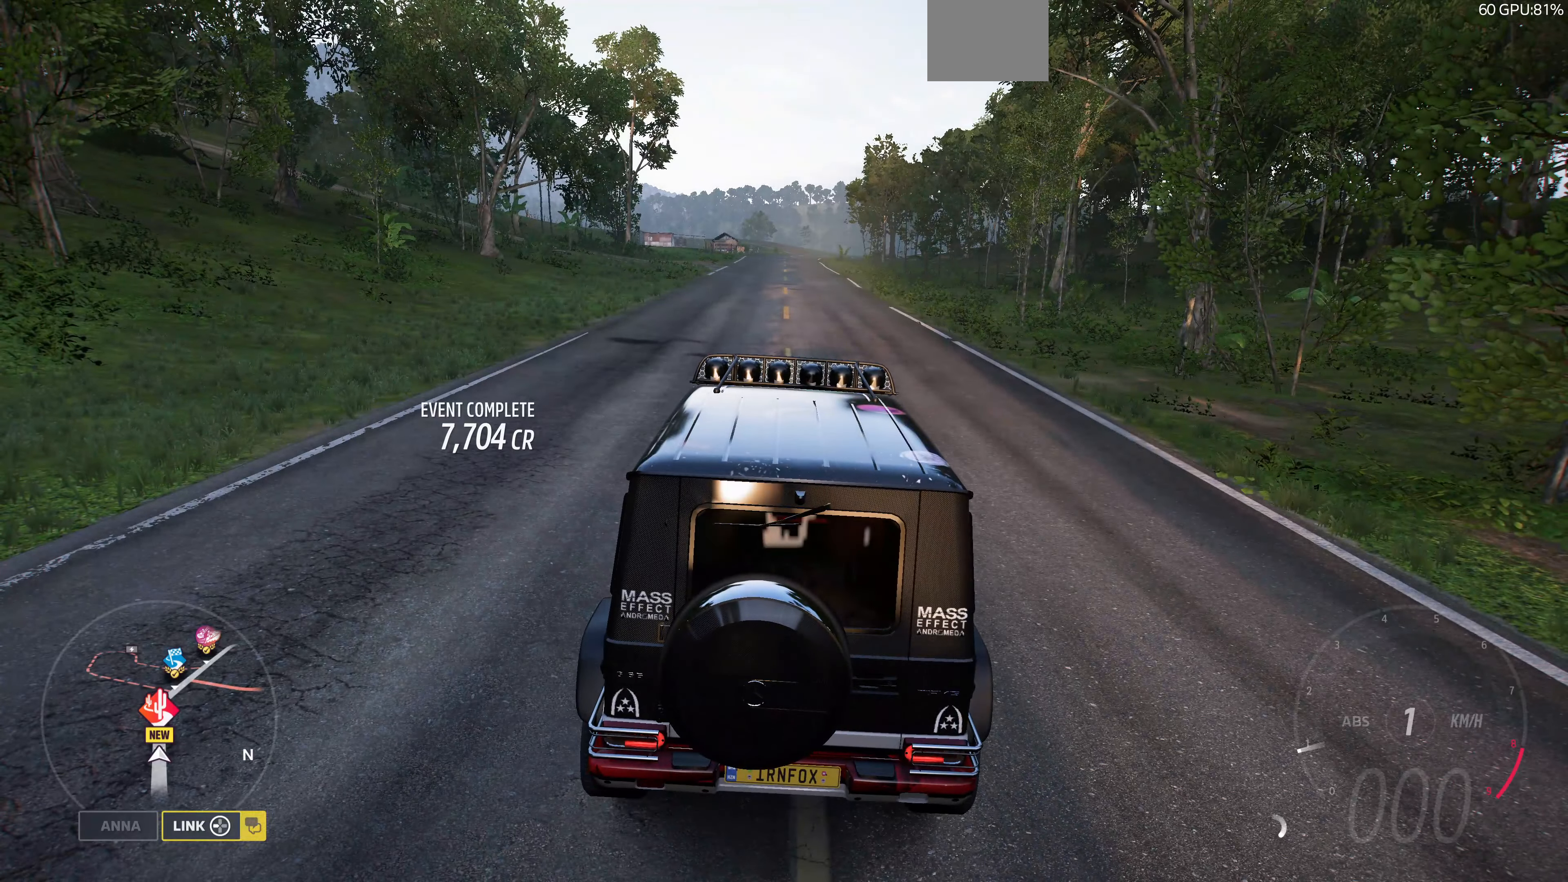
Gameplay with a controller (PlayStation layout); each line is a JSON object with the inputs held at the frame after it. "events" lists button and stick changes between this image and that frame as [ms after this image, input, new state], when the widget could be followed in between.
{"buttons": [], "left_stick": "left", "right_stick": "center", "events": [[467, "left_stick", "left"]]}
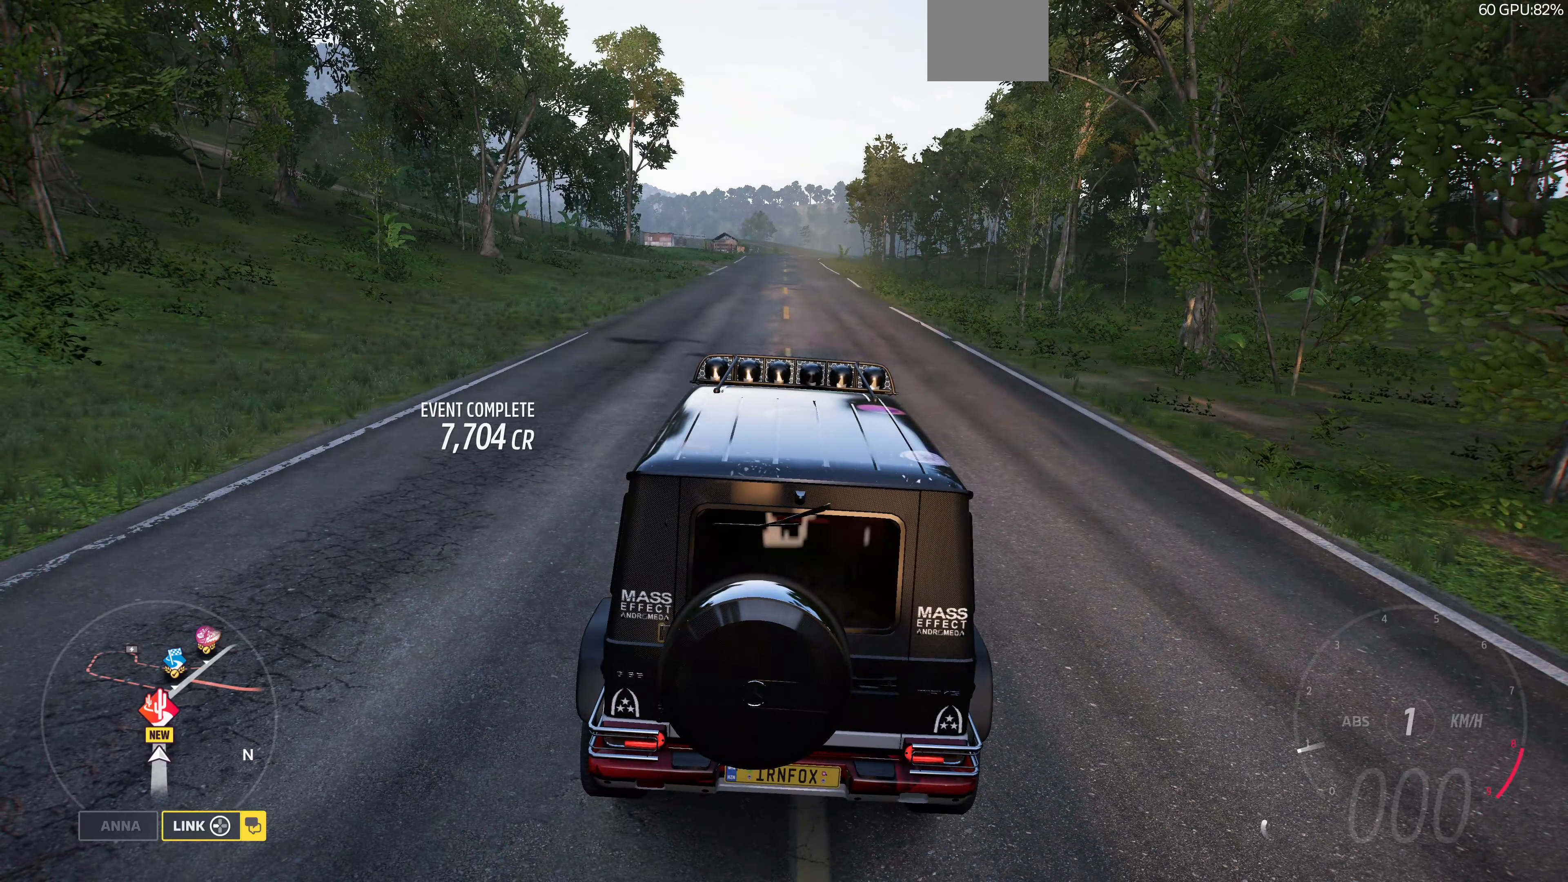
{"buttons": [], "left_stick": "left", "right_stick": "left", "events": [[67, "right_stick", "left"]]}
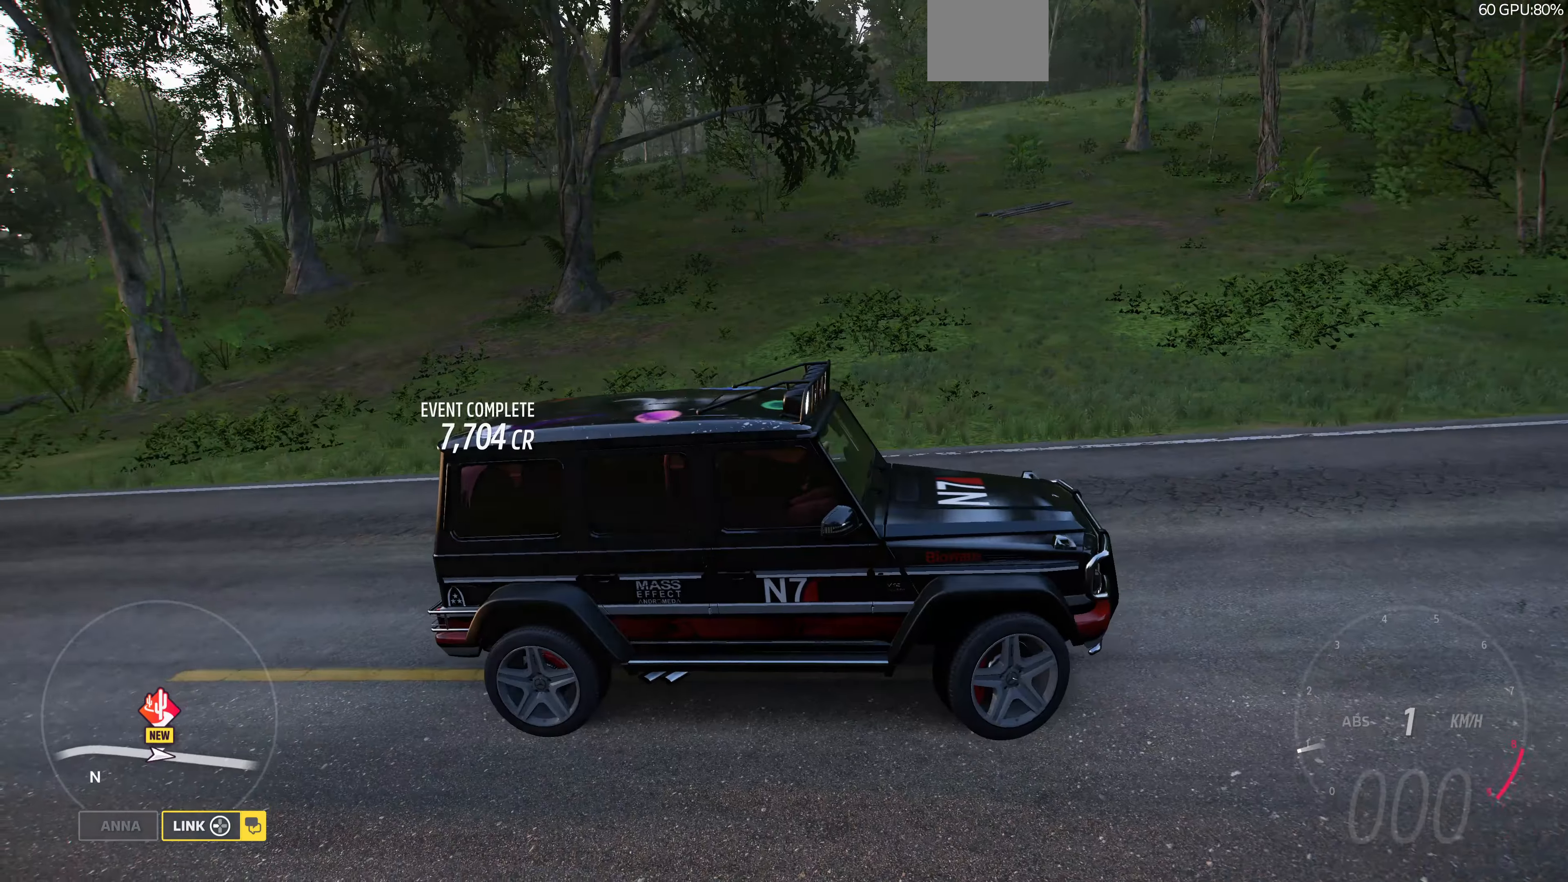
{"buttons": ["R2"], "left_stick": "center", "right_stick": "down", "events": [[67, "right_stick", "down-left"], [134, "left_stick", "down-right"], [200, "right_stick", "down"], [334, "R2", "down"], [367, "left_stick", "center"]]}
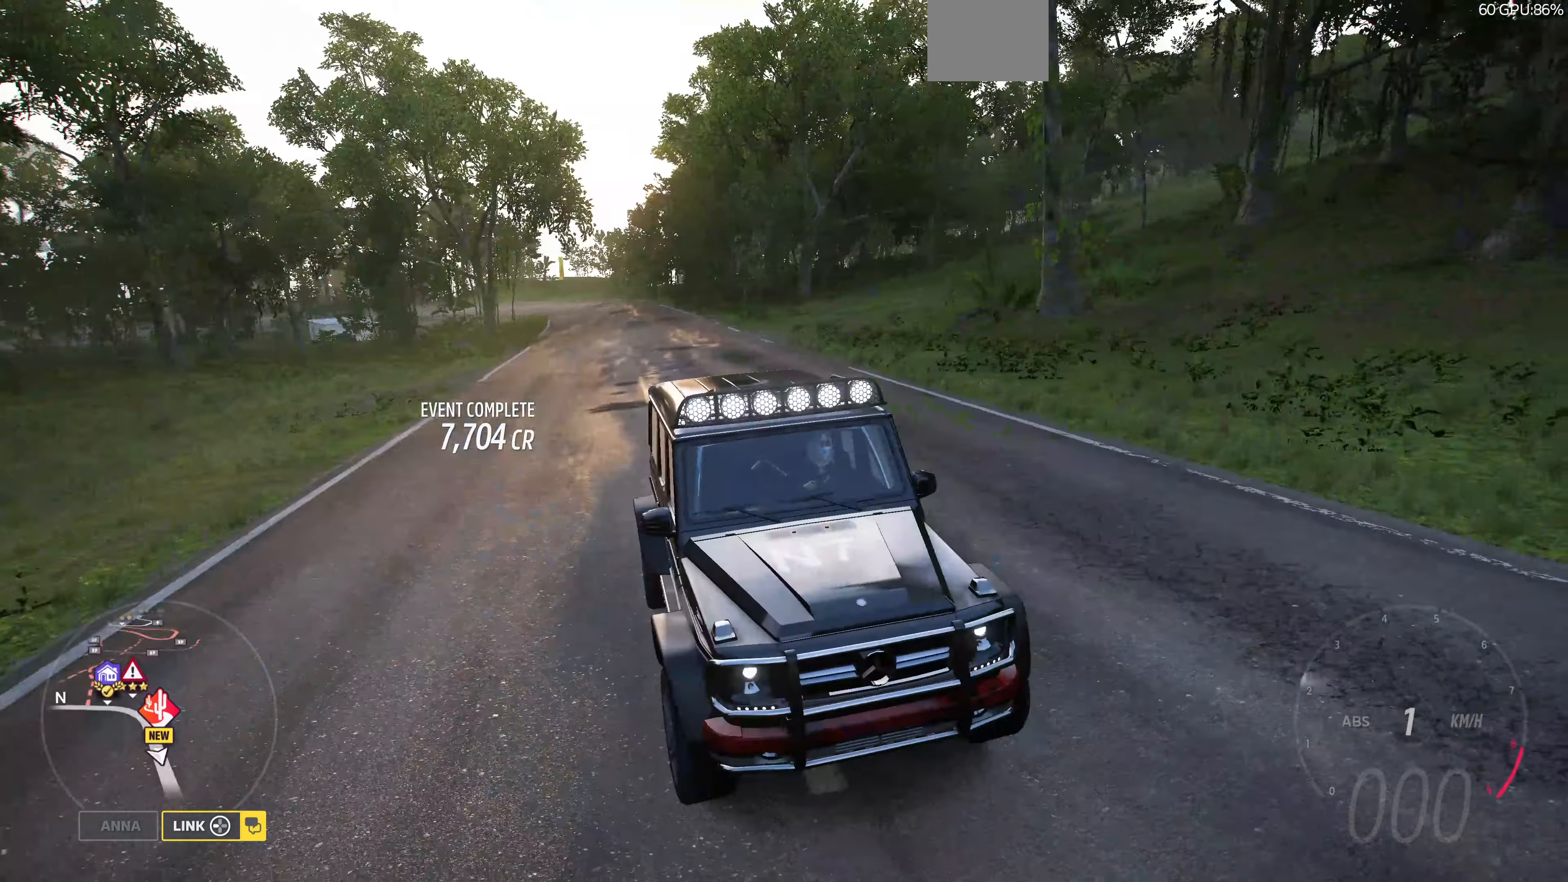
{"buttons": ["R2"], "left_stick": "center", "right_stick": "down", "events": []}
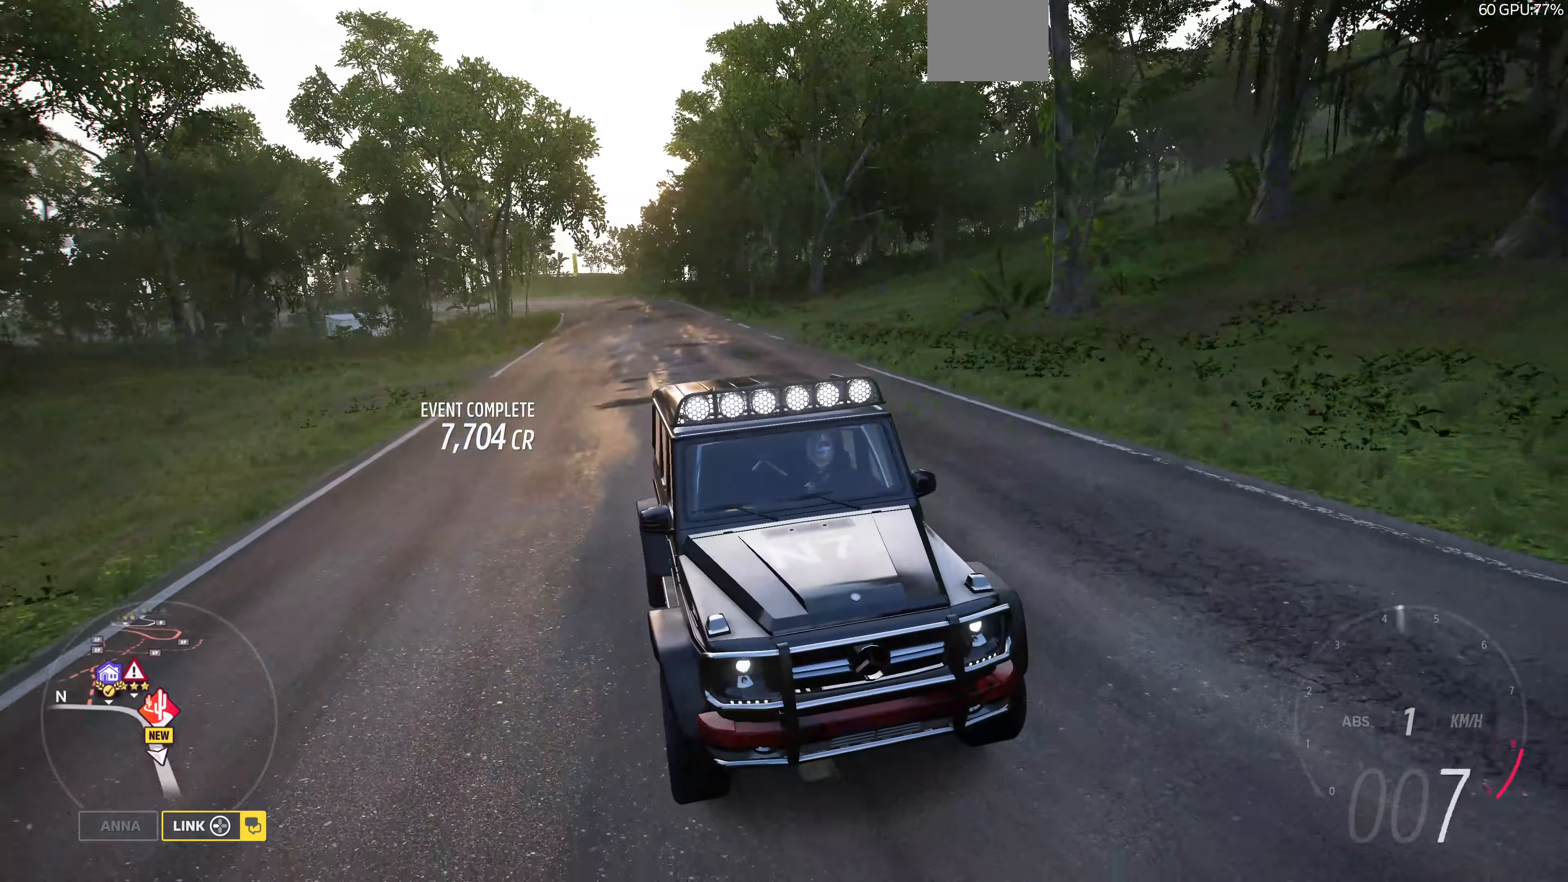
{"buttons": [], "left_stick": "center", "right_stick": "center", "events": [[334, "R2", "up"], [334, "right_stick", "center"]]}
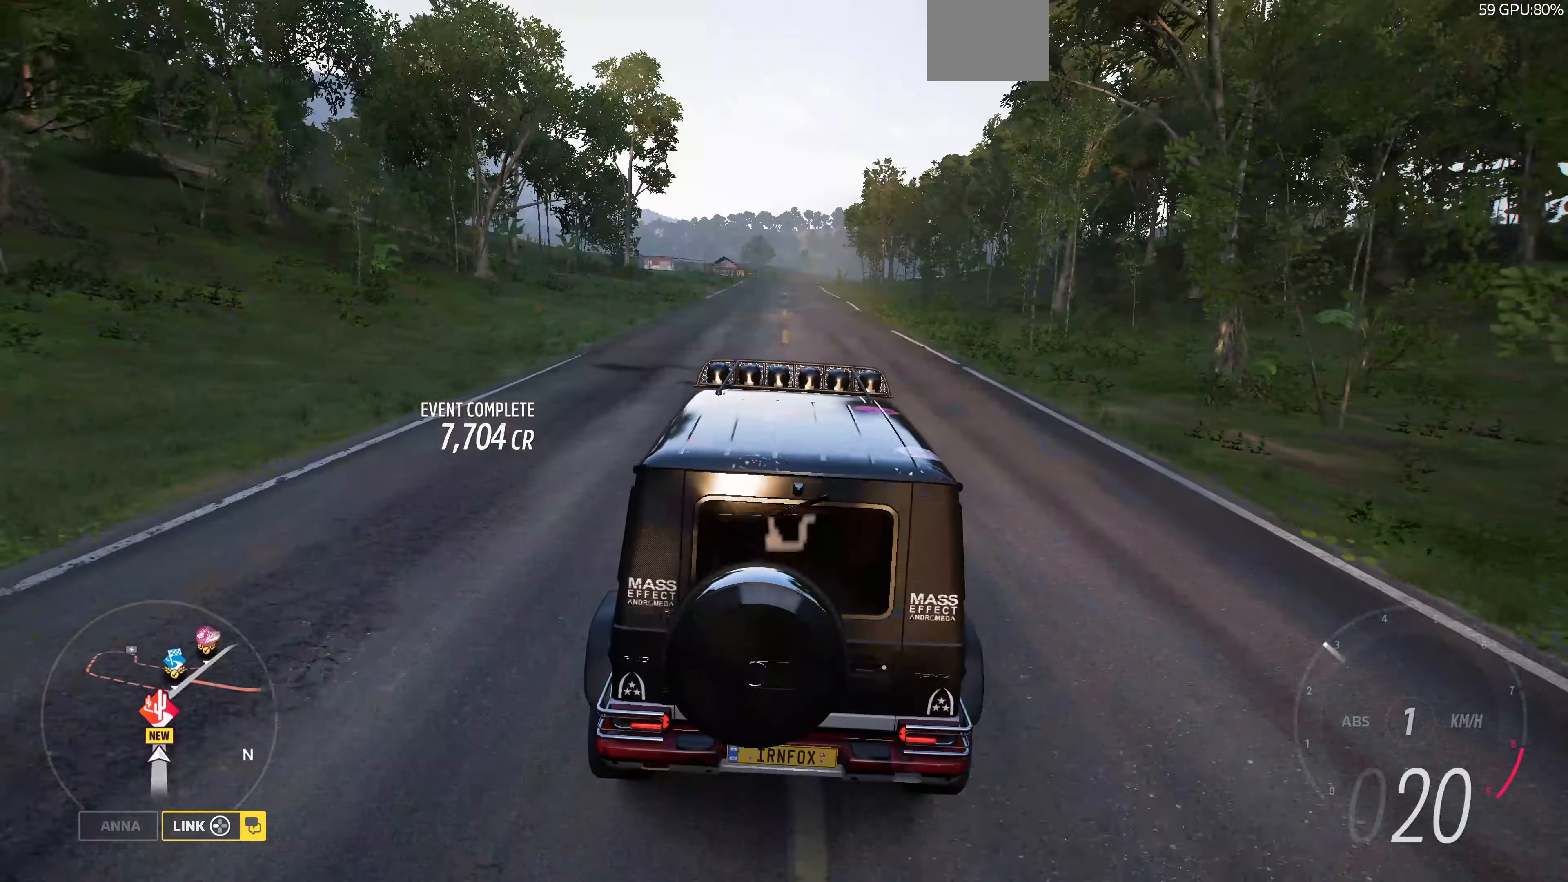
{"buttons": ["L2"], "left_stick": "center", "right_stick": "center", "events": [[167, "L2", "down"]]}
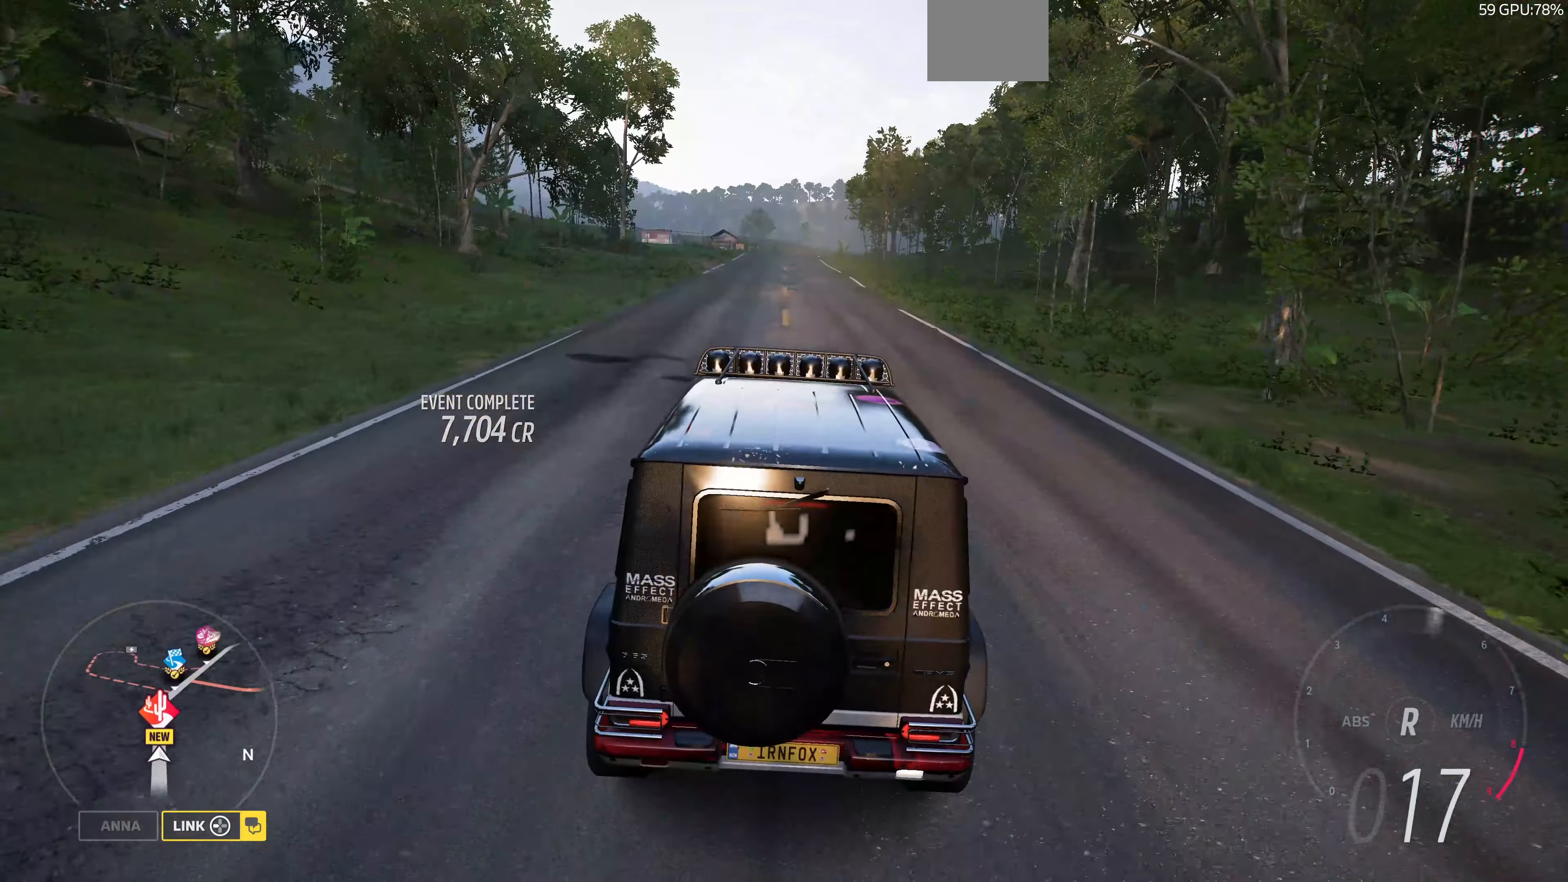
{"buttons": [], "left_stick": "center", "right_stick": "center", "events": [[34, "L2", "up"]]}
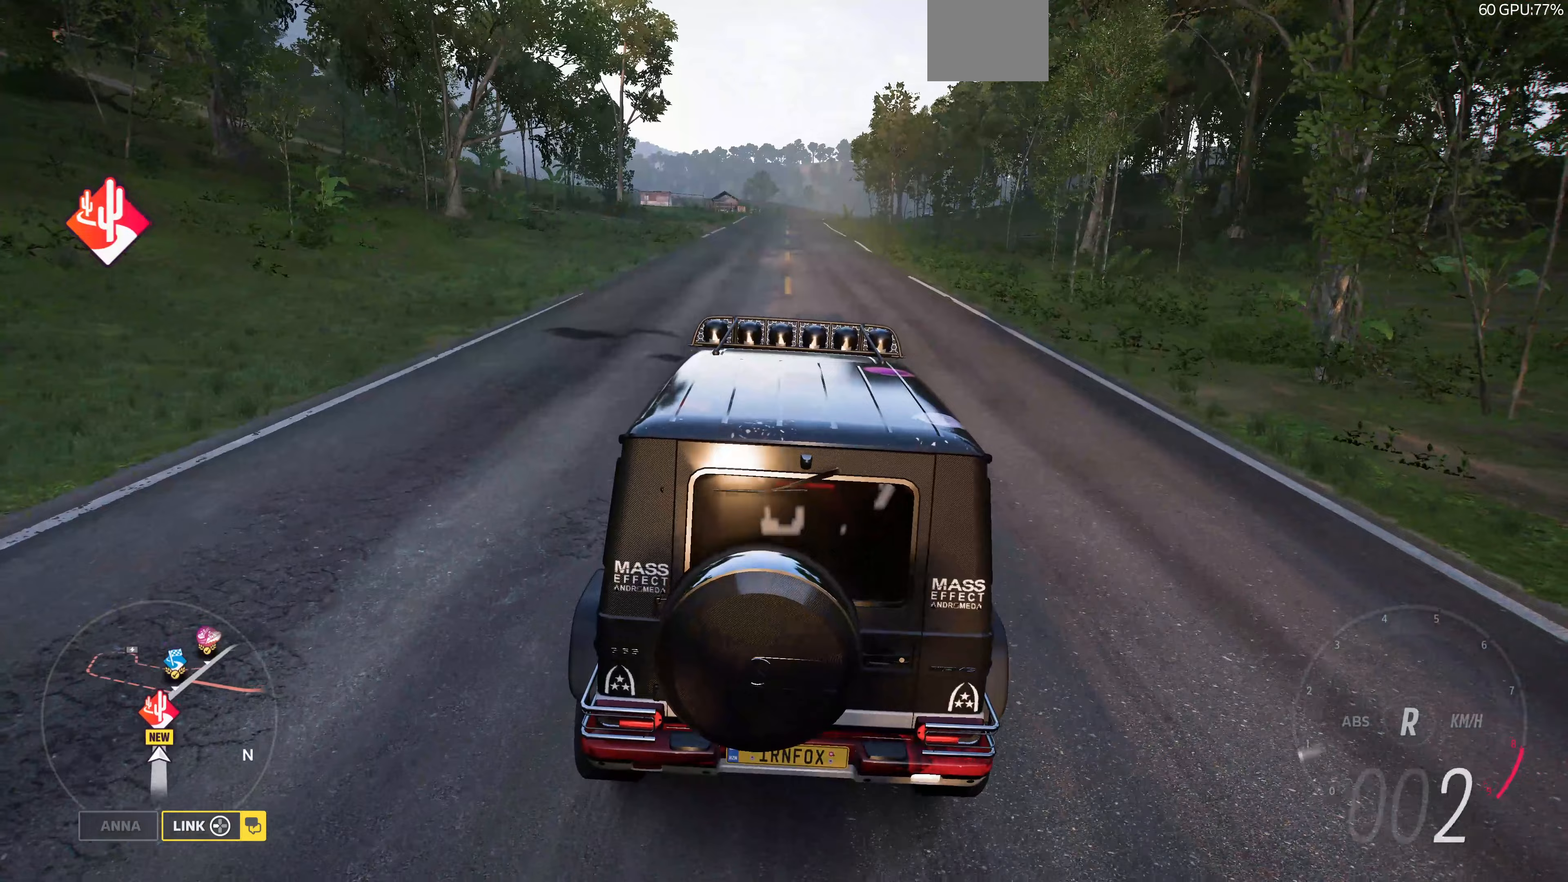
{"buttons": [], "left_stick": "center", "right_stick": "center", "events": [[333, "SQUARE", "down"], [467, "SQUARE", "up"]]}
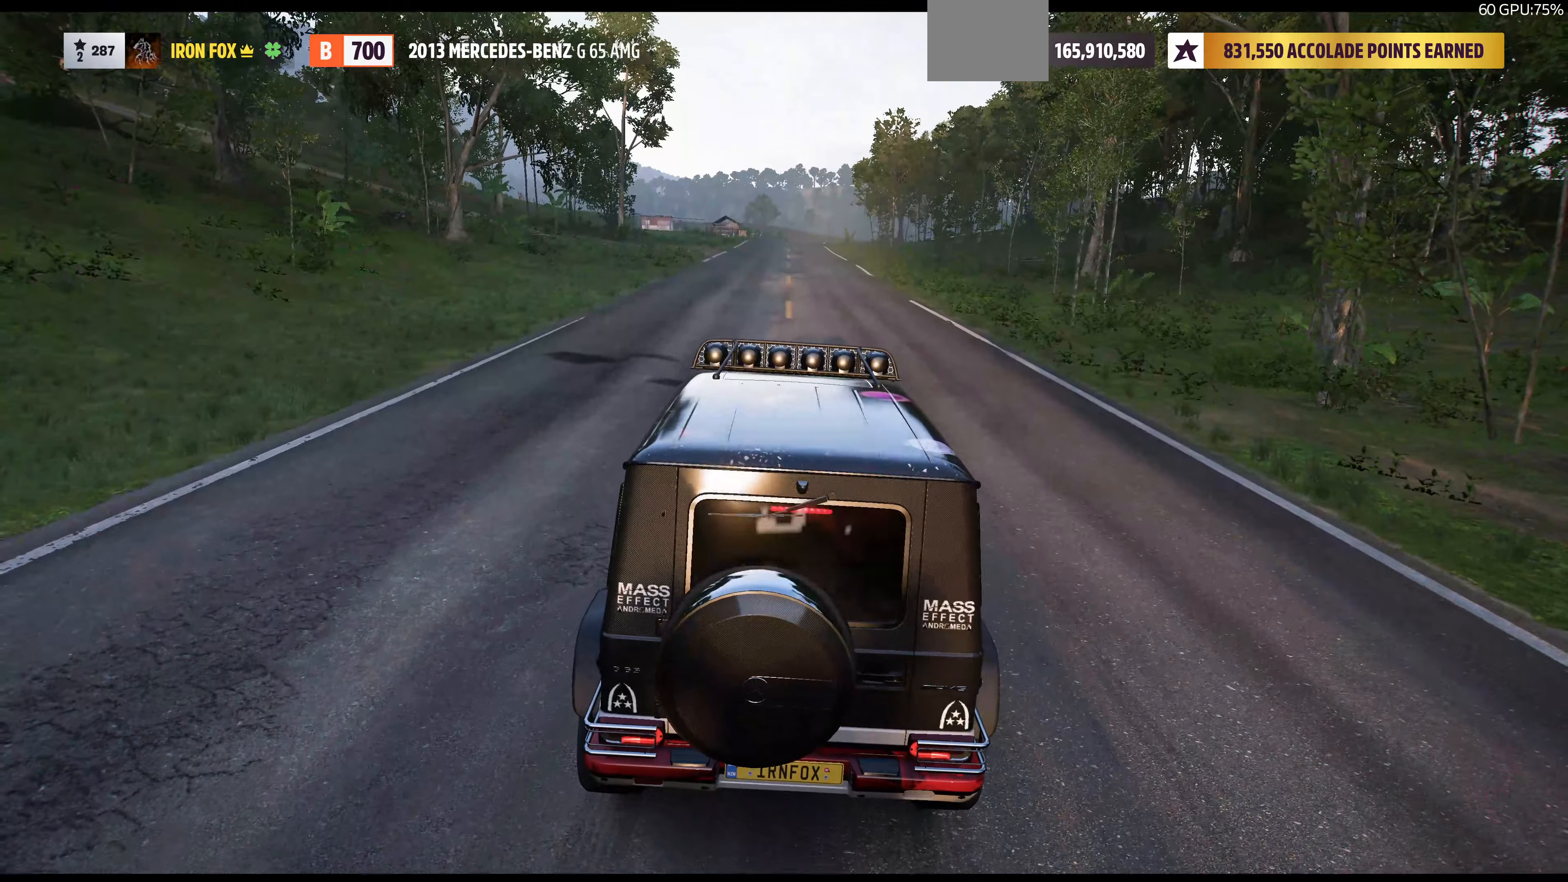
{"buttons": [], "left_stick": "center", "right_stick": "center", "events": []}
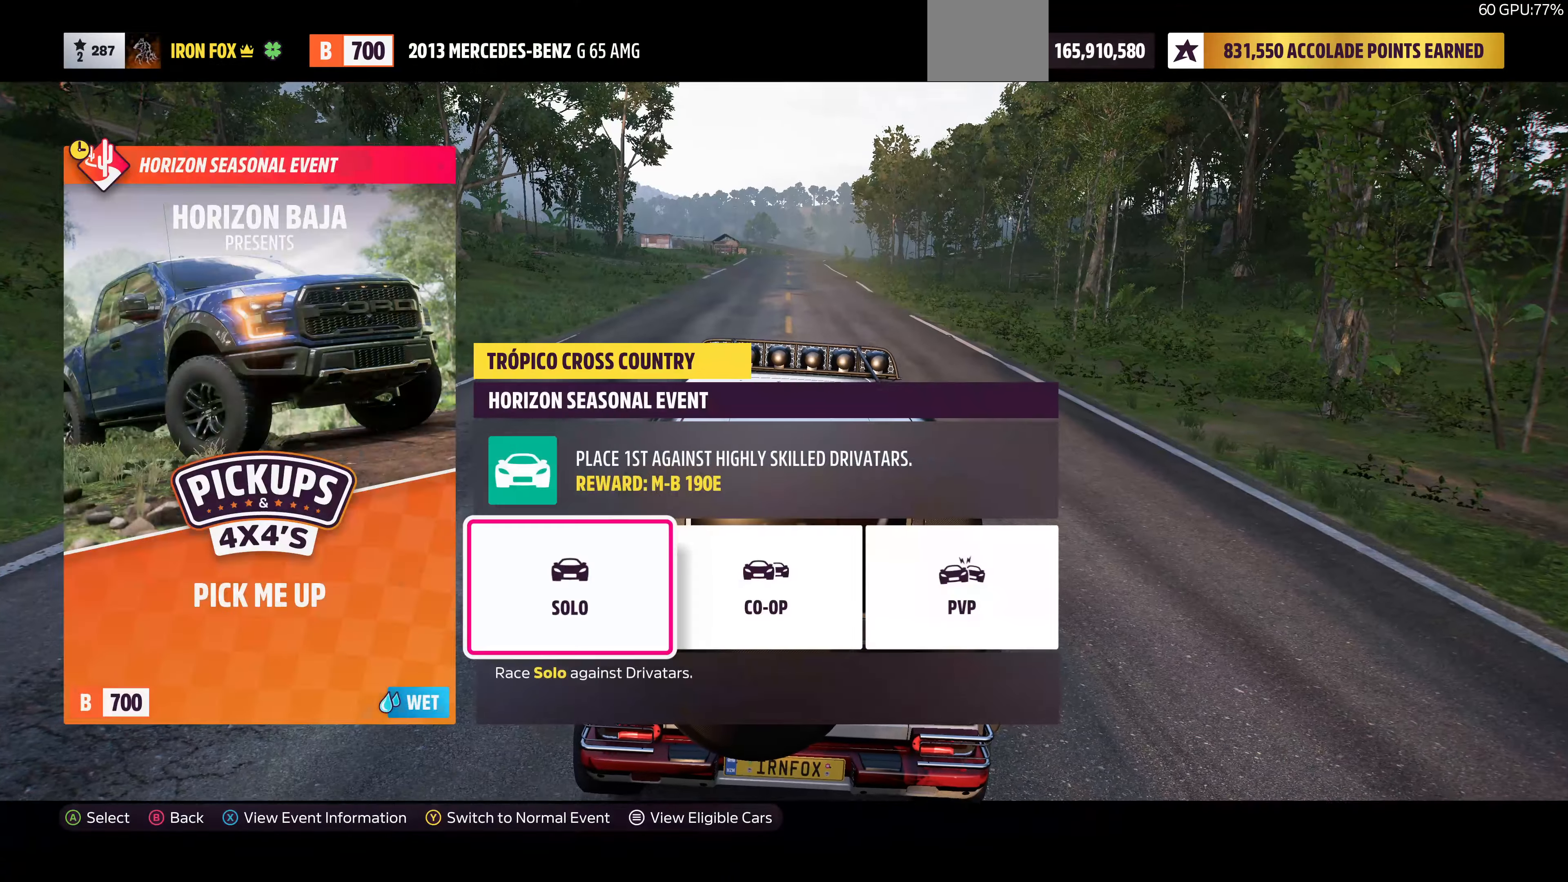
{"buttons": [], "left_stick": "center", "right_stick": "center", "events": [[167, "CROSS", "down"], [300, "CROSS", "up"]]}